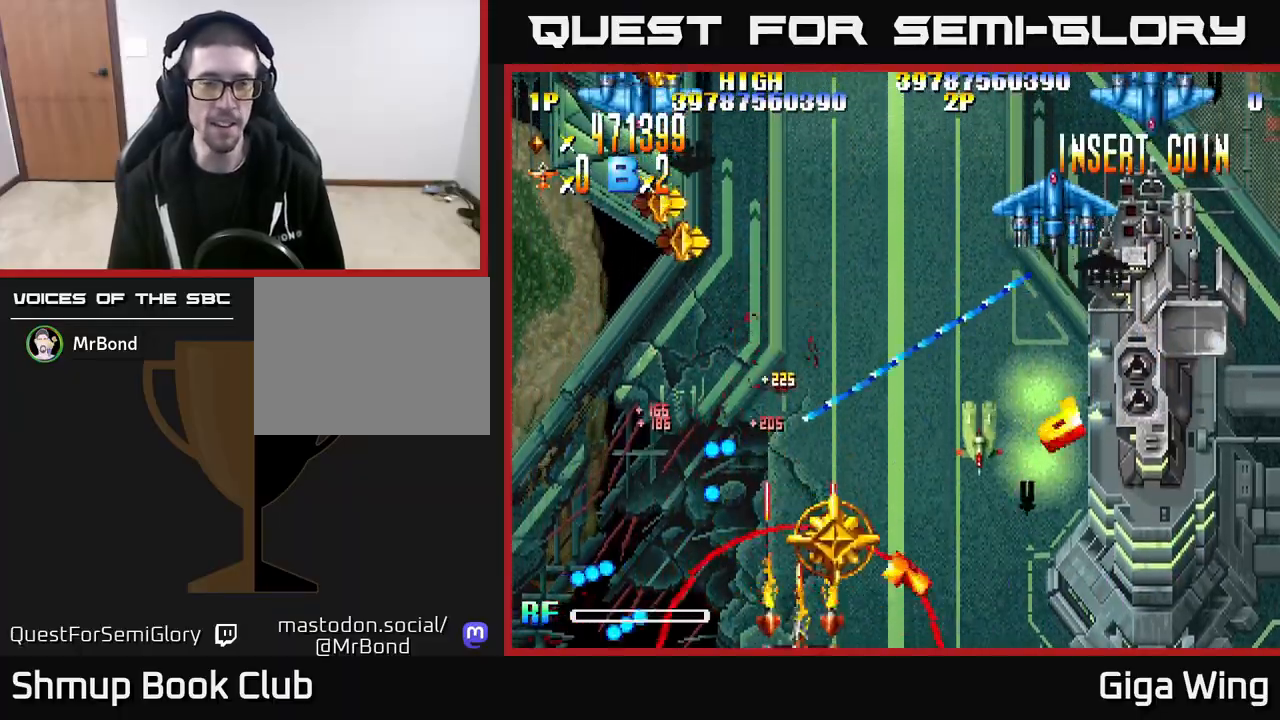
Gameplay with a controller (Xbox layout); each line is a JSON object with the inputs held at the frame after it. "events" lists button and stick changes between this image and that frame as [ms after this image, input, new state], when the widget could be followed in between.
{"buttons": ["R2", "DPAD_LEFT"], "left_stick": "center", "right_stick": "center", "events": [[17, "R2", "up"], [50, "DPAD_RIGHT", "down"], [100, "DPAD_DOWN", "down"], [167, "R2", "down"], [467, "DPAD_RIGHT", "up"], [483, "DPAD_DOWN", "up"], [500, "DPAD_LEFT", "down"]]}
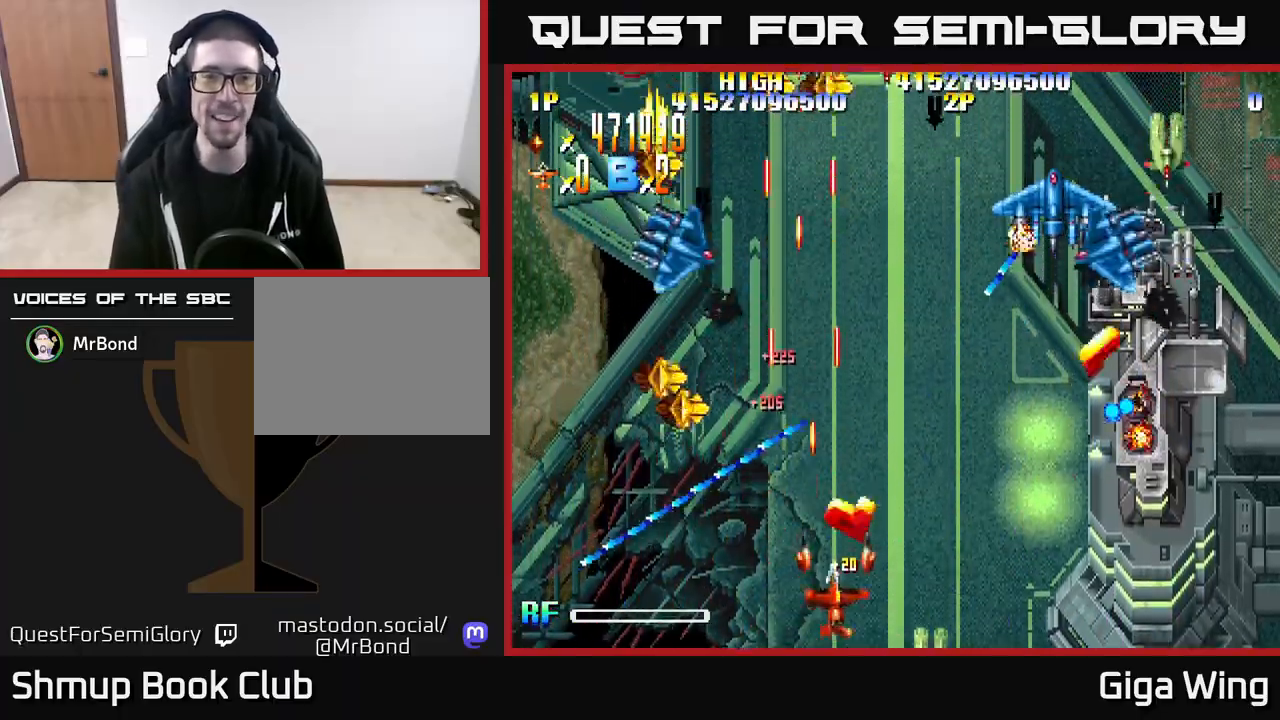
{"buttons": ["R2", "DPAD_RIGHT"], "left_stick": "center", "right_stick": "center", "events": [[233, "DPAD_UP", "down"], [450, "DPAD_LEFT", "up"], [483, "DPAD_RIGHT", "down"], [500, "DPAD_UP", "up"]]}
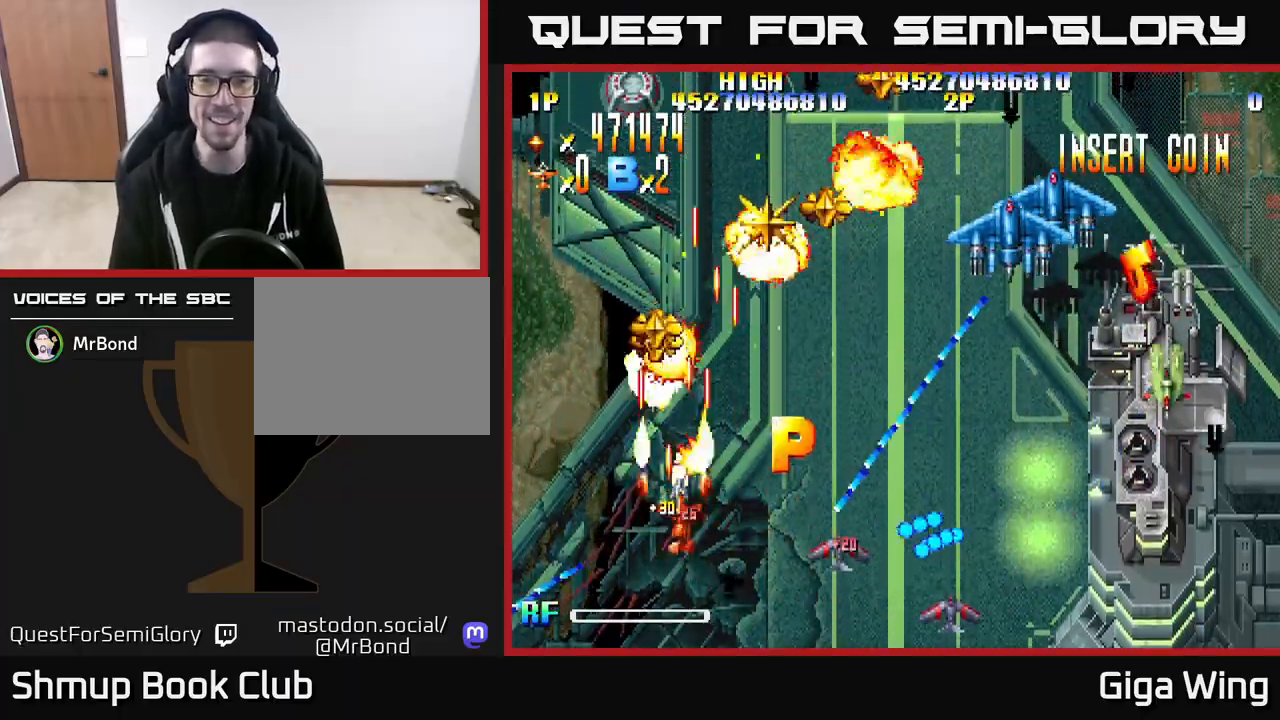
{"buttons": ["R2", "DPAD_RIGHT"], "left_stick": "center", "right_stick": "center", "events": []}
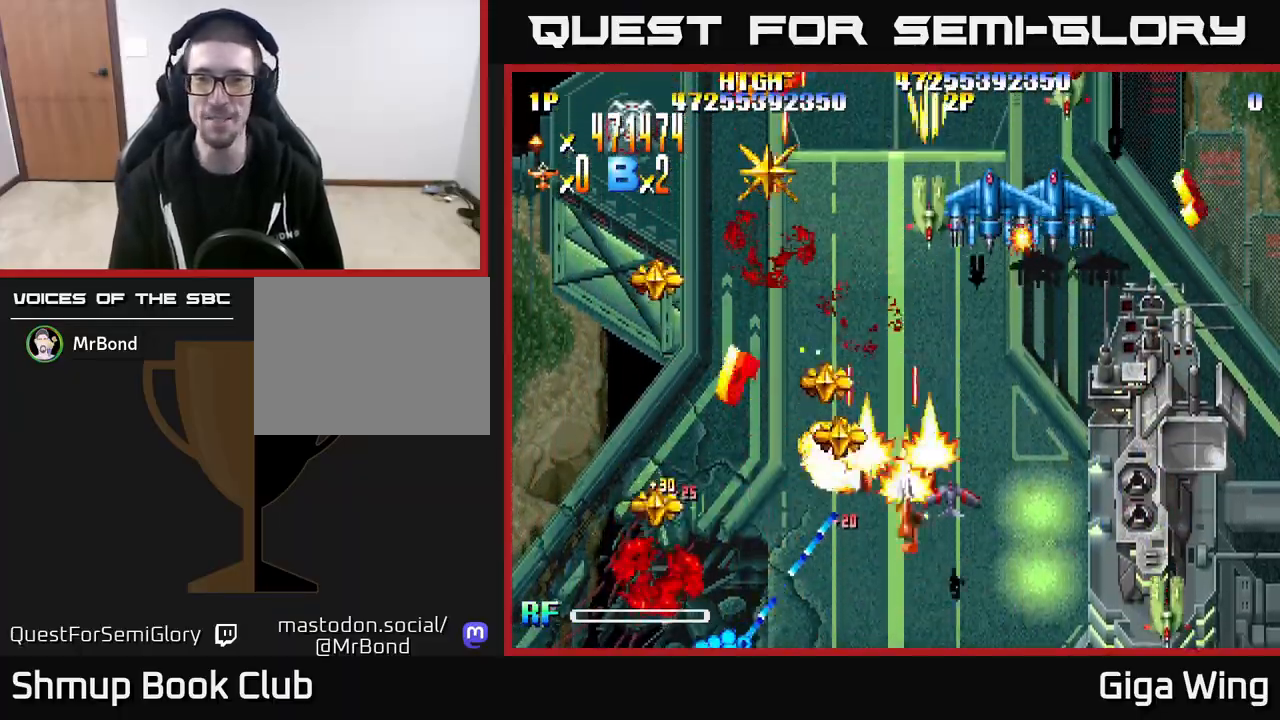
{"buttons": ["R2", "DPAD_LEFT"], "left_stick": "center", "right_stick": "center", "events": [[367, "DPAD_RIGHT", "up"], [400, "DPAD_UP", "down"], [450, "DPAD_LEFT", "down"], [500, "DPAD_UP", "up"]]}
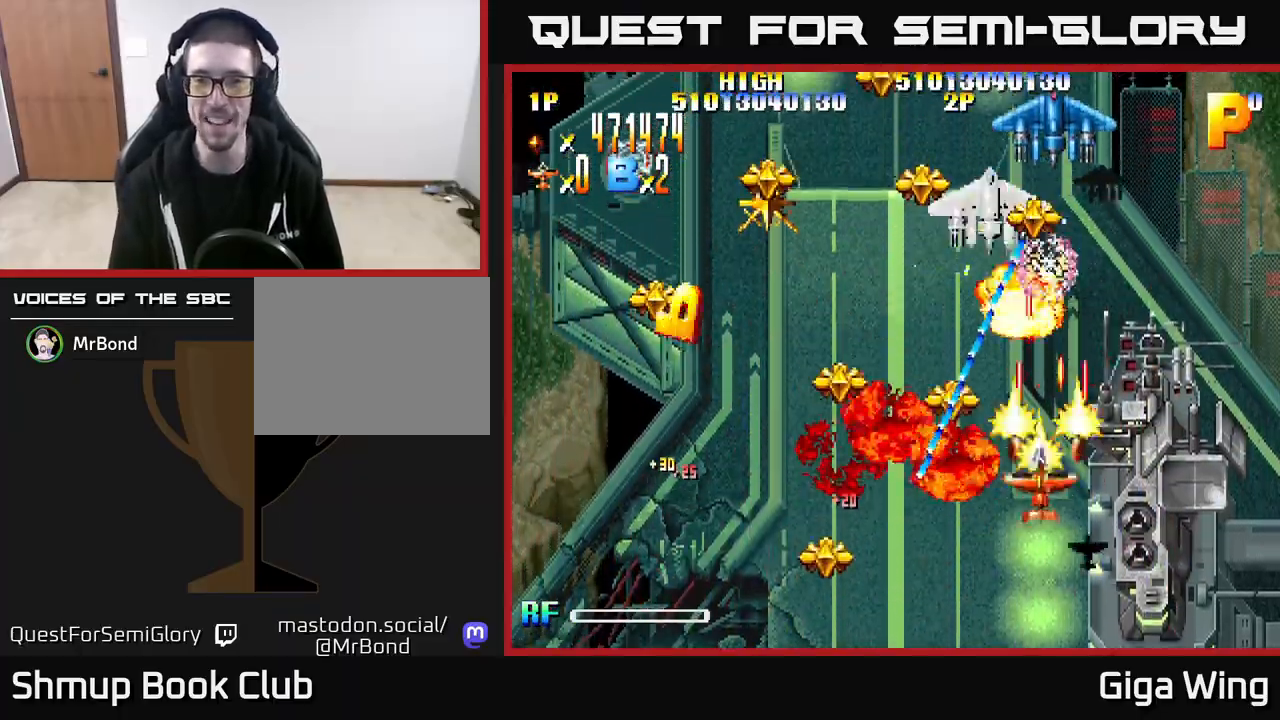
{"buttons": ["R2", "DPAD_RIGHT"], "left_stick": "center", "right_stick": "center", "events": [[117, "DPAD_DOWN", "down"], [133, "DPAD_LEFT", "up"], [167, "DPAD_RIGHT", "down"], [200, "DPAD_DOWN", "up"], [233, "DPAD_RIGHT", "up"], [283, "DPAD_UP", "down"], [417, "DPAD_RIGHT", "down"], [467, "DPAD_UP", "up"]]}
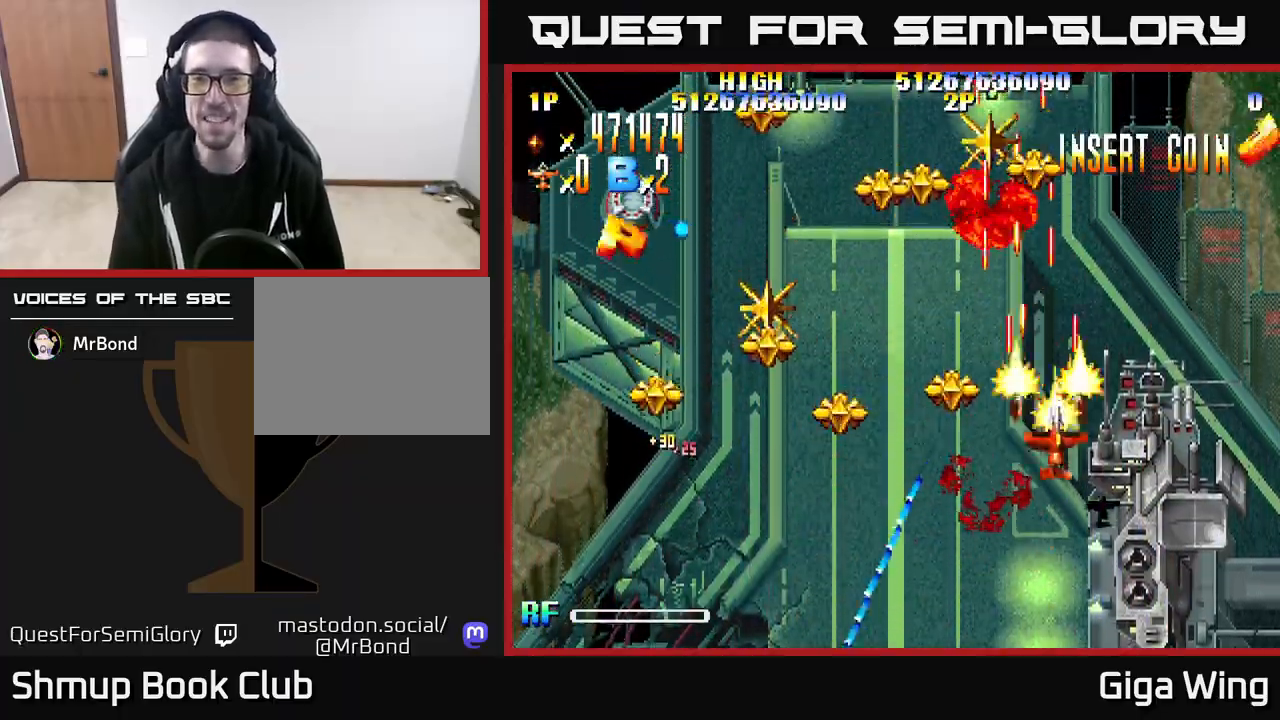
{"buttons": ["R2", "DPAD_DOWN"], "left_stick": "center", "right_stick": "center", "events": [[117, "DPAD_DOWN", "down"], [333, "DPAD_RIGHT", "up"]]}
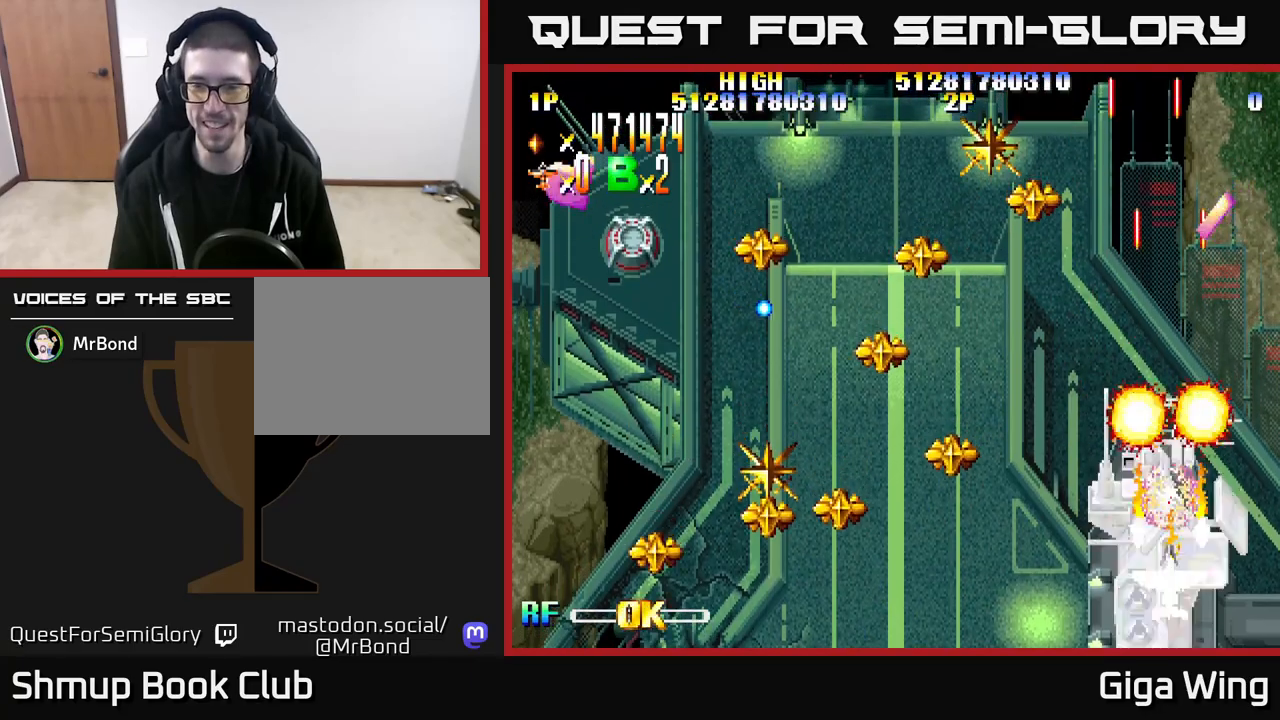
{"buttons": ["R2", "DPAD_LEFT"], "left_stick": "center", "right_stick": "center", "events": [[367, "DPAD_DOWN", "up"], [367, "DPAD_LEFT", "down"]]}
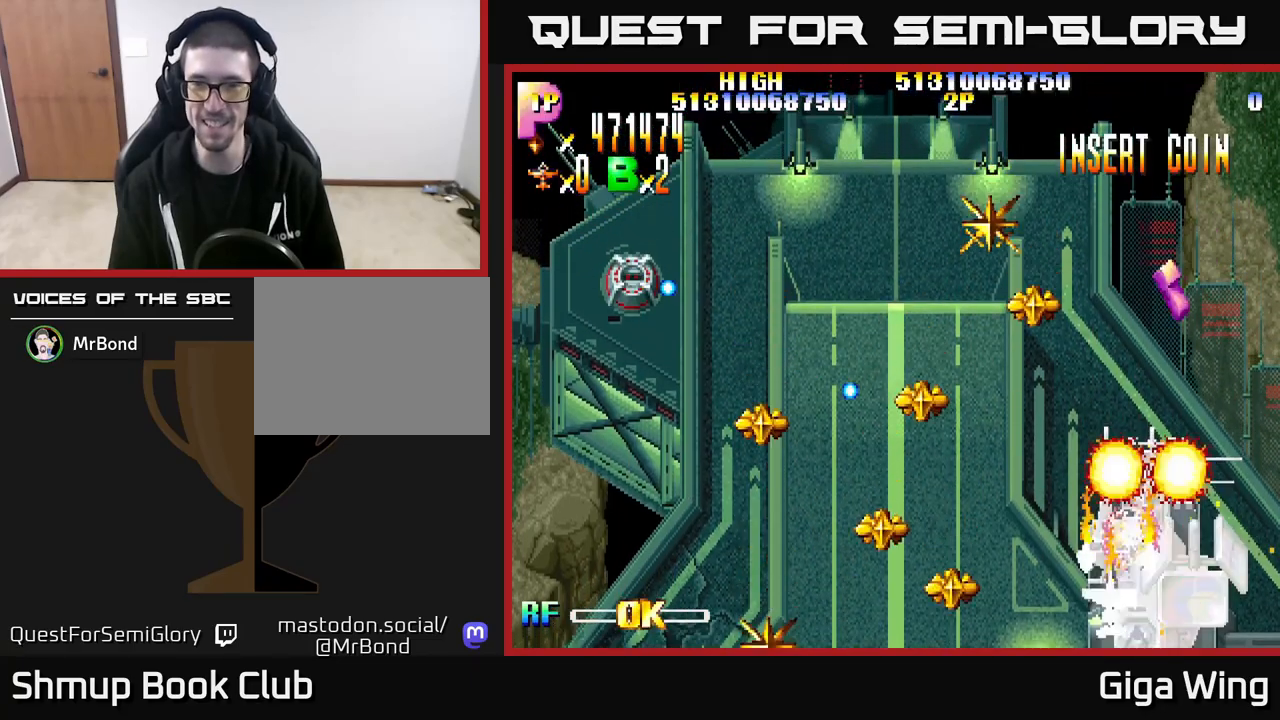
{"buttons": ["R2", "DPAD_UP", "DPAD_RIGHT"], "left_stick": "center", "right_stick": "center", "events": [[300, "DPAD_UP", "down"], [350, "DPAD_LEFT", "up"], [383, "DPAD_RIGHT", "down"]]}
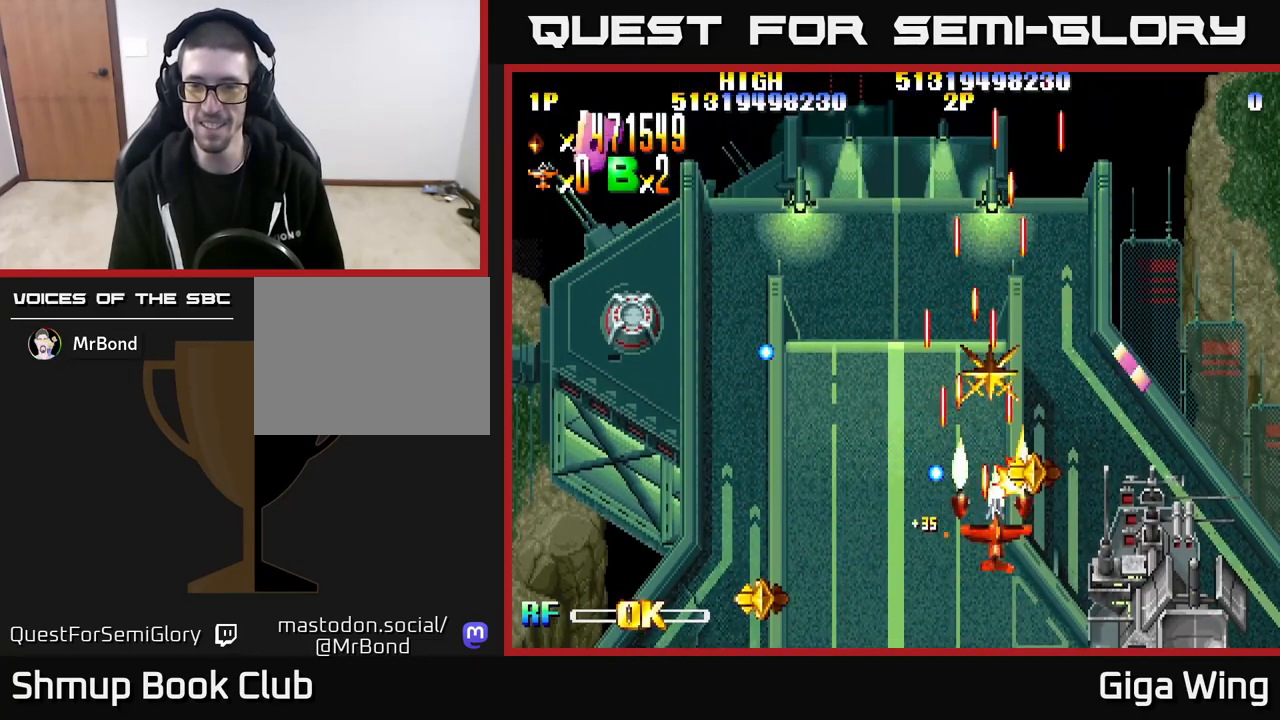
{"buttons": ["R2", "DPAD_DOWN", "DPAD_RIGHT"], "left_stick": "center", "right_stick": "center", "events": [[183, "DPAD_RIGHT", "up"], [217, "DPAD_LEFT", "down"], [250, "DPAD_UP", "up"], [300, "DPAD_LEFT", "up"], [317, "DPAD_DOWN", "down"], [350, "DPAD_RIGHT", "down"]]}
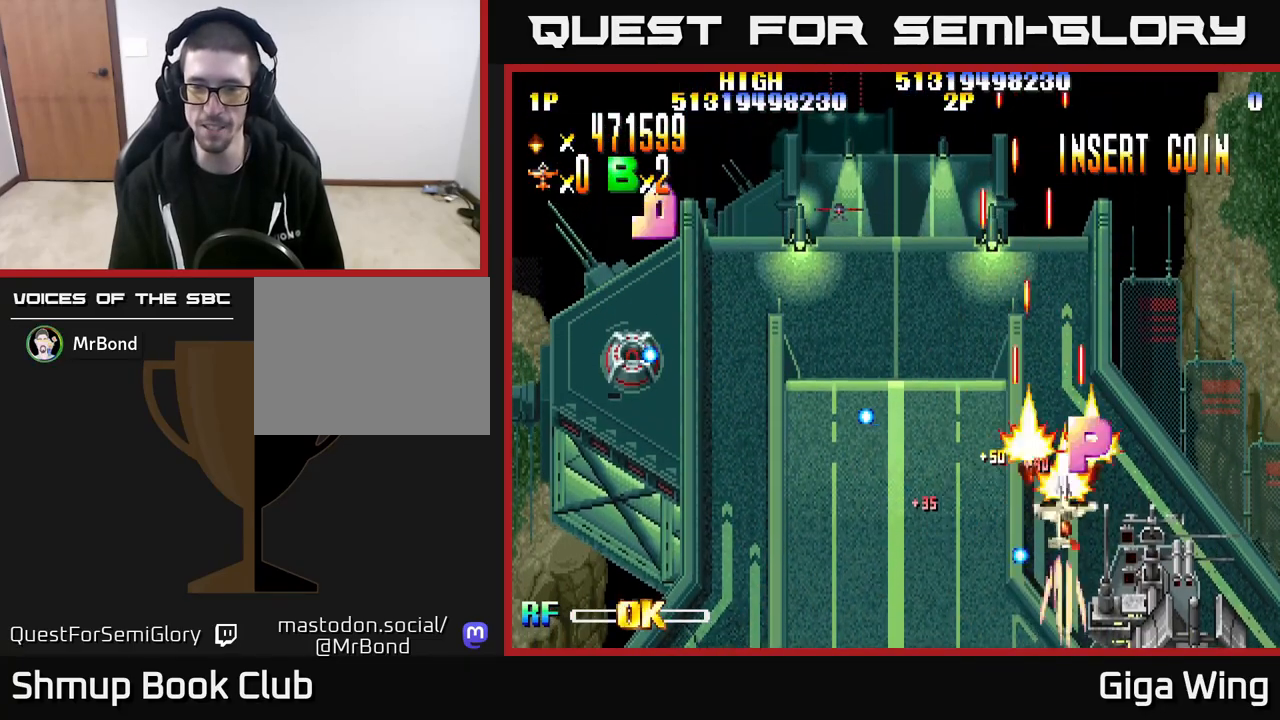
{"buttons": ["R2", "DPAD_DOWN"], "left_stick": "center", "right_stick": "center", "events": [[17, "DPAD_RIGHT", "up"], [33, "DPAD_DOWN", "up"], [67, "DPAD_LEFT", "down"], [300, "DPAD_DOWN", "down"], [350, "DPAD_LEFT", "up"], [400, "DPAD_RIGHT", "down"], [483, "DPAD_RIGHT", "up"]]}
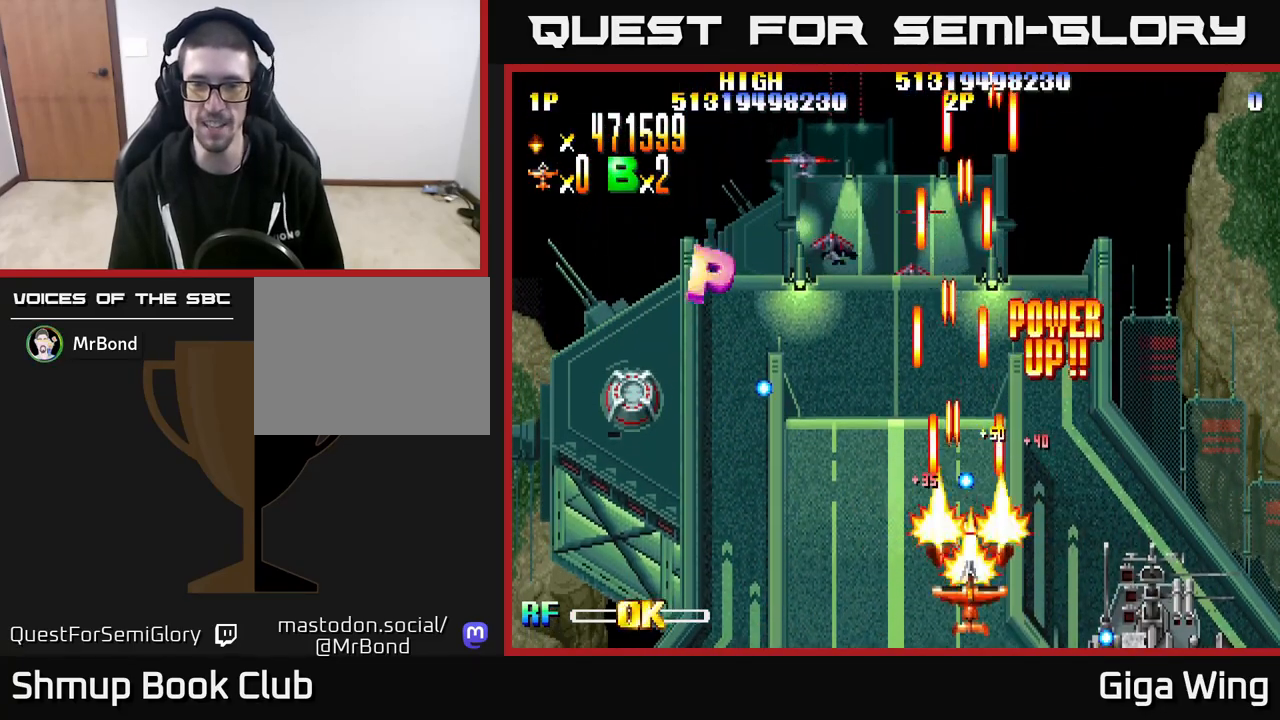
{"buttons": ["R2", "DPAD_LEFT"], "left_stick": "center", "right_stick": "center", "events": [[33, "DPAD_LEFT", "down"], [50, "DPAD_DOWN", "up"]]}
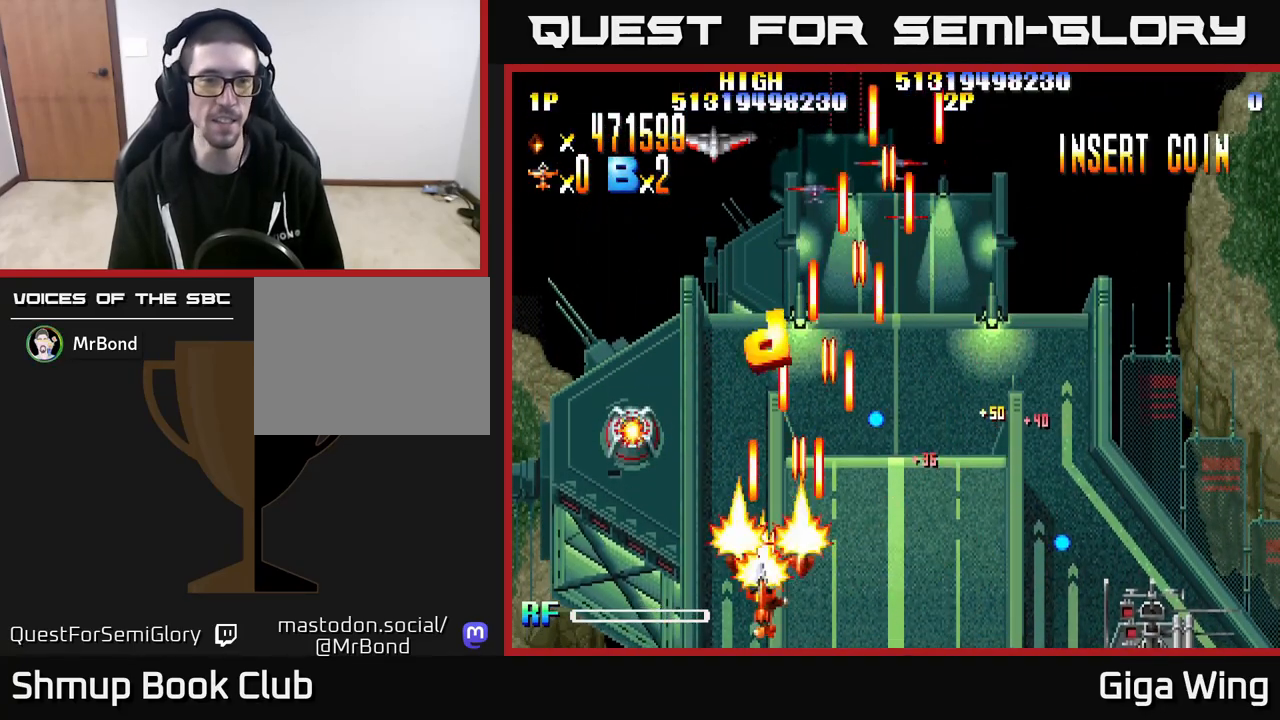
{"buttons": ["R2", "DPAD_DOWN", "DPAD_RIGHT"], "left_stick": "center", "right_stick": "center", "events": [[300, "DPAD_LEFT", "up"], [333, "DPAD_RIGHT", "down"], [483, "DPAD_DOWN", "down"]]}
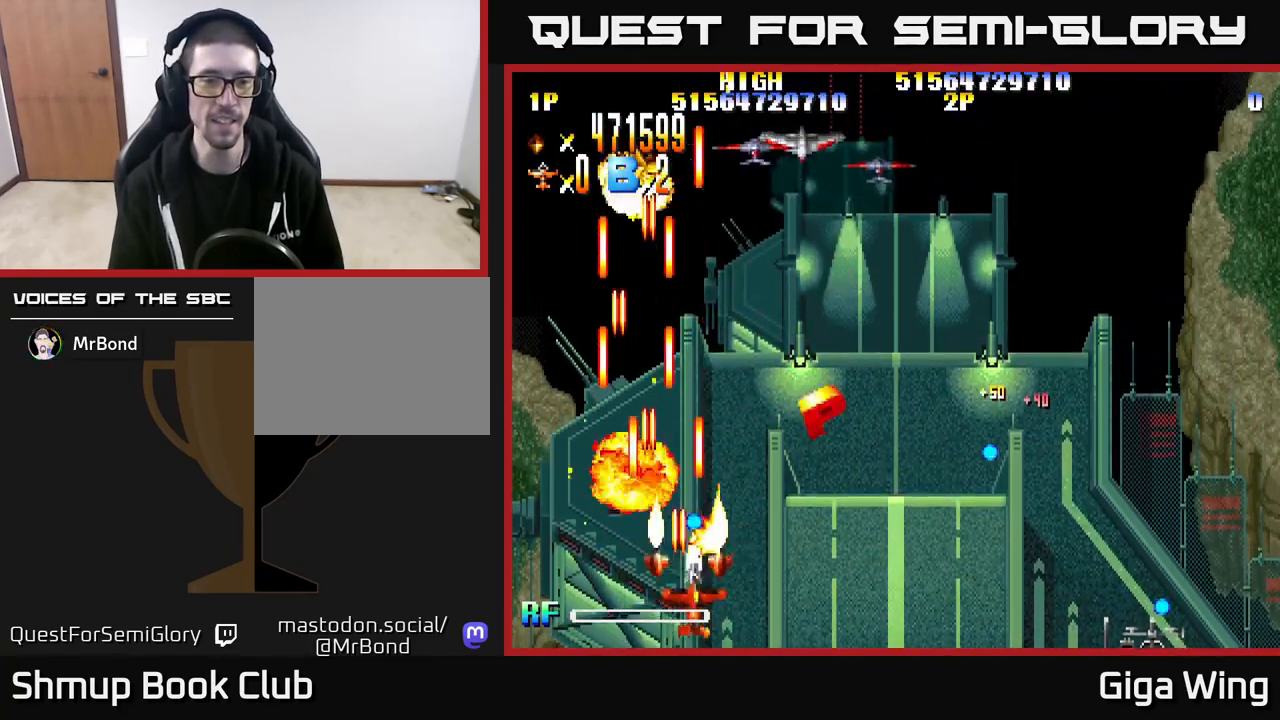
{"buttons": ["R2", "DPAD_RIGHT"], "left_stick": "center", "right_stick": "center", "events": [[133, "DPAD_RIGHT", "up"], [183, "DPAD_DOWN", "up"], [183, "DPAD_LEFT", "down"], [417, "DPAD_LEFT", "up"], [433, "DPAD_RIGHT", "down"]]}
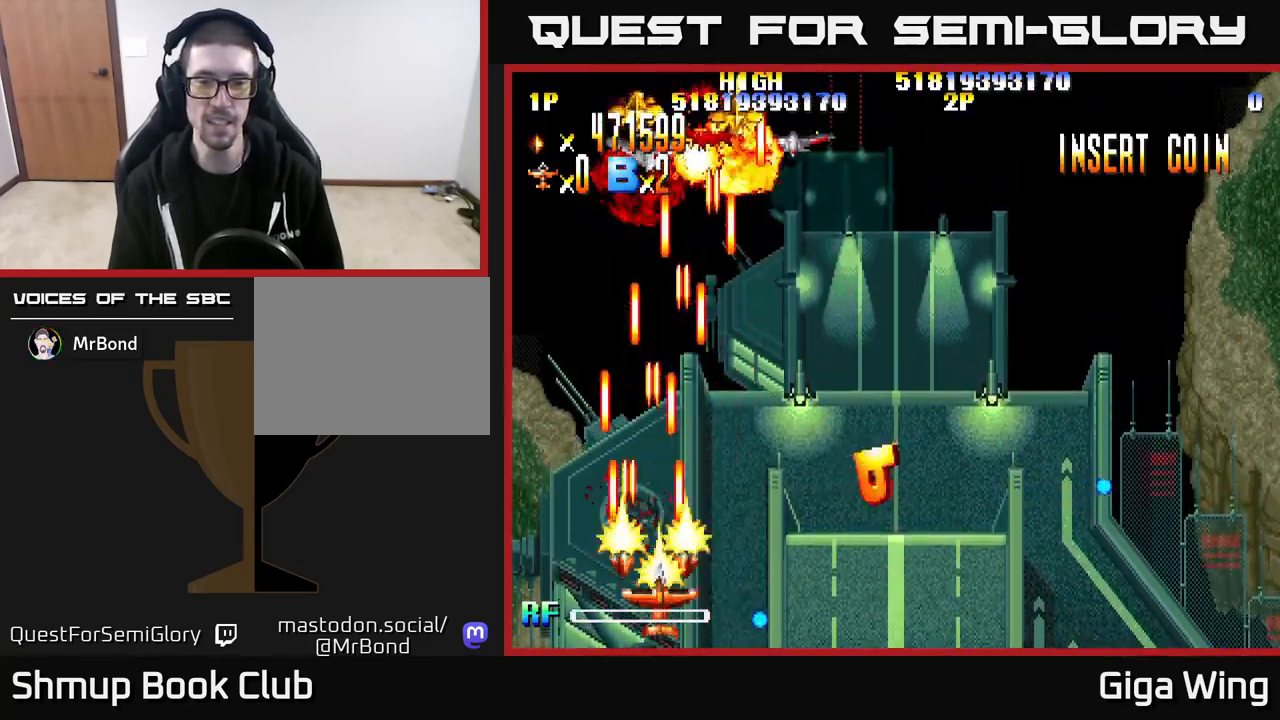
{"buttons": ["R2", "DPAD_RIGHT"], "left_stick": "center", "right_stick": "center", "events": []}
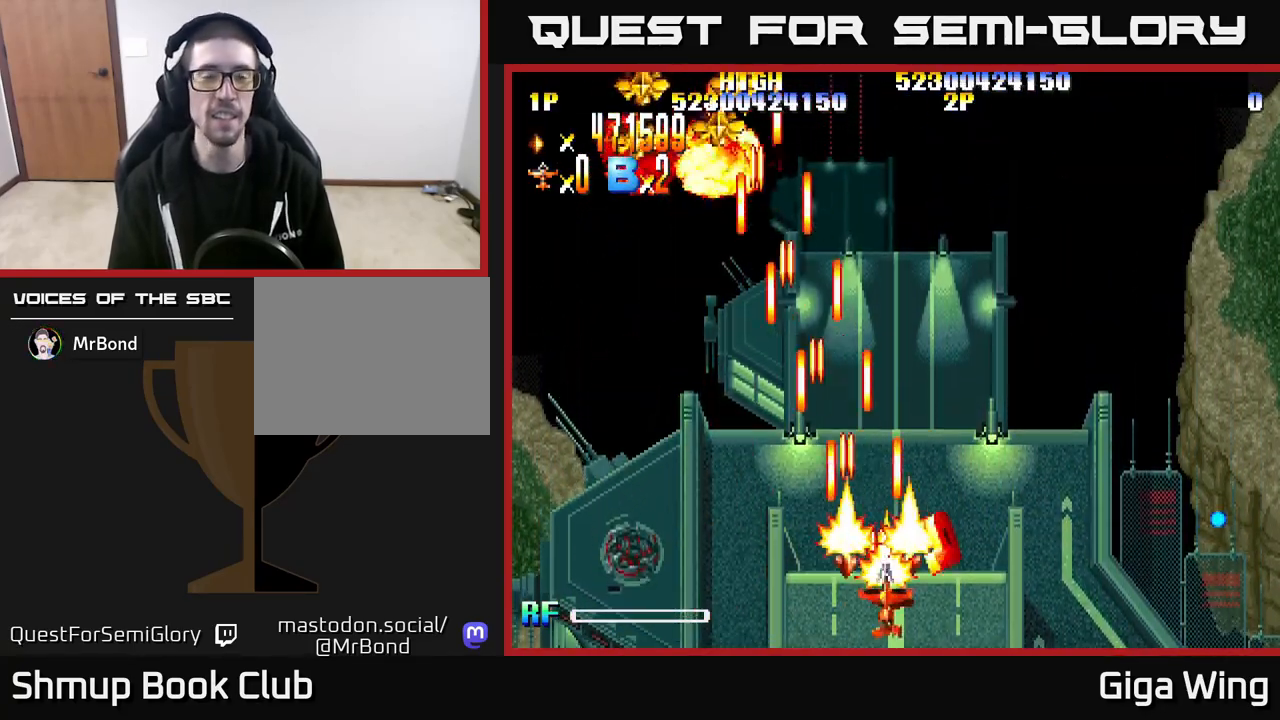
{"buttons": ["R2", "DPAD_UP", "DPAD_LEFT"], "left_stick": "center", "right_stick": "center", "events": [[183, "DPAD_RIGHT", "up"], [217, "DPAD_UP", "down"], [233, "DPAD_LEFT", "down"], [267, "DPAD_UP", "up"], [417, "DPAD_UP", "down"]]}
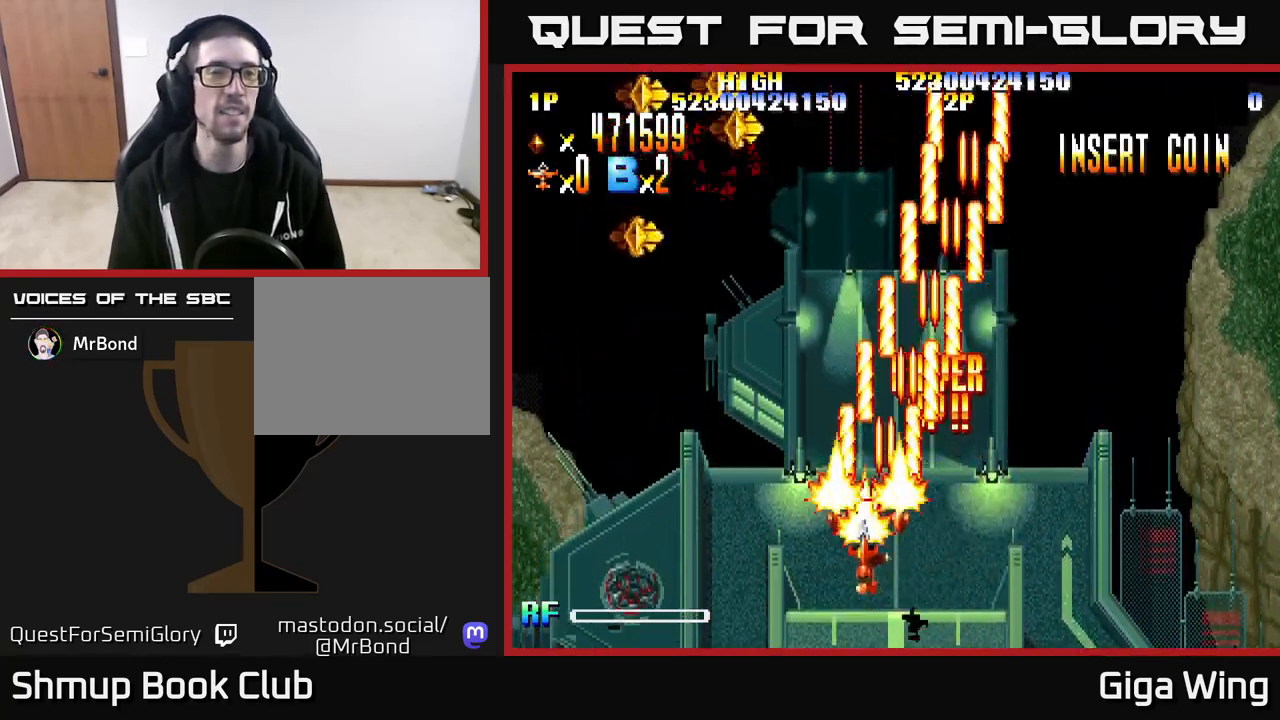
{"buttons": ["R2", "DPAD_UP", "DPAD_LEFT"], "left_stick": "center", "right_stick": "center", "events": [[67, "DPAD_UP", "up"], [350, "DPAD_UP", "down"]]}
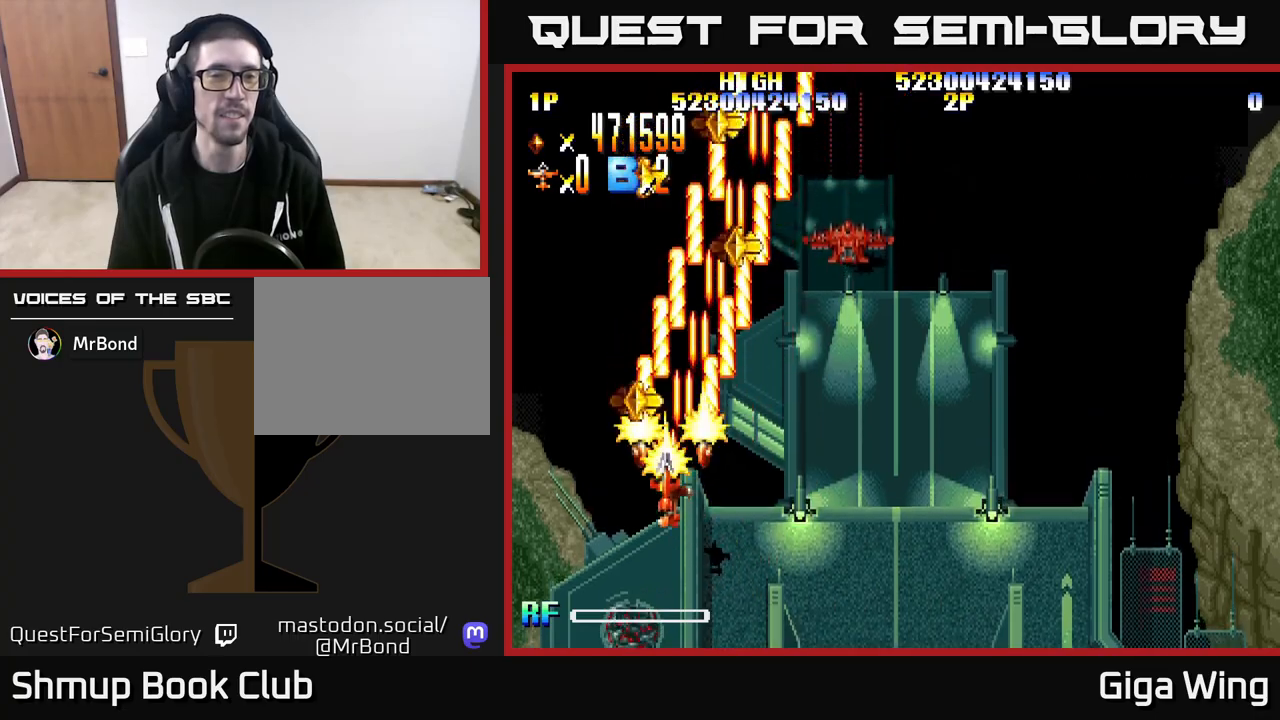
{"buttons": ["R2", "DPAD_UP", "DPAD_LEFT"], "left_stick": "center", "right_stick": "center", "events": [[100, "DPAD_LEFT", "up"], [150, "DPAD_RIGHT", "down"], [400, "DPAD_RIGHT", "up"], [433, "DPAD_LEFT", "down"]]}
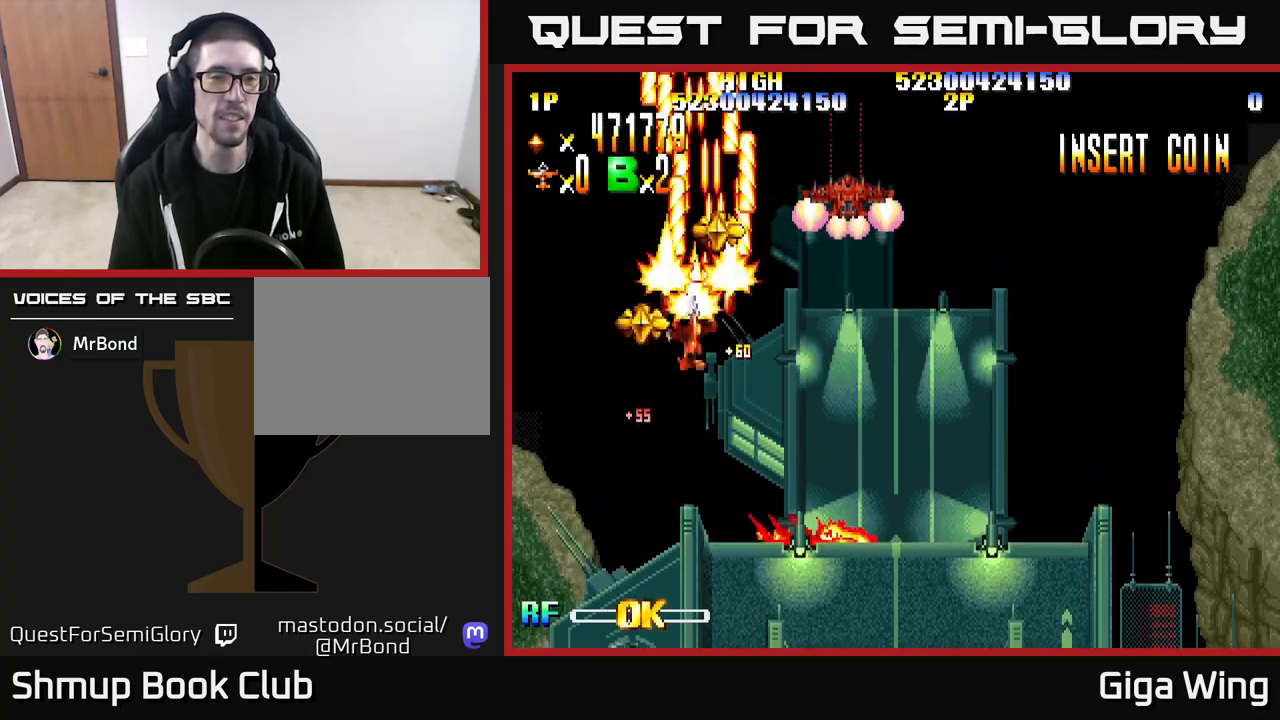
{"buttons": ["R2", "DPAD_DOWN", "DPAD_RIGHT"], "left_stick": "center", "right_stick": "center", "events": [[117, "DPAD_LEFT", "up"], [150, "DPAD_RIGHT", "down"], [167, "DPAD_UP", "up"], [250, "DPAD_DOWN", "down"], [300, "DPAD_RIGHT", "up"], [367, "DPAD_RIGHT", "down"]]}
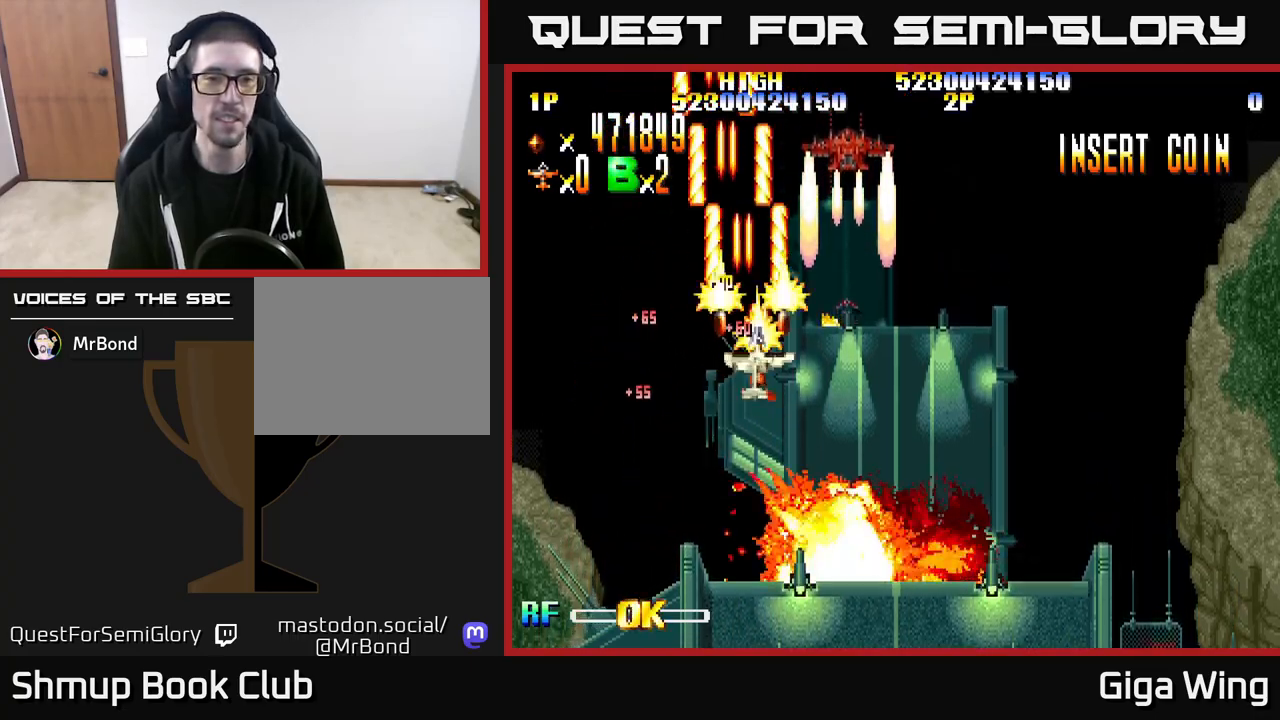
{"buttons": ["R2", "DPAD_DOWN"], "left_stick": "center", "right_stick": "center", "events": [[333, "DPAD_RIGHT", "up"]]}
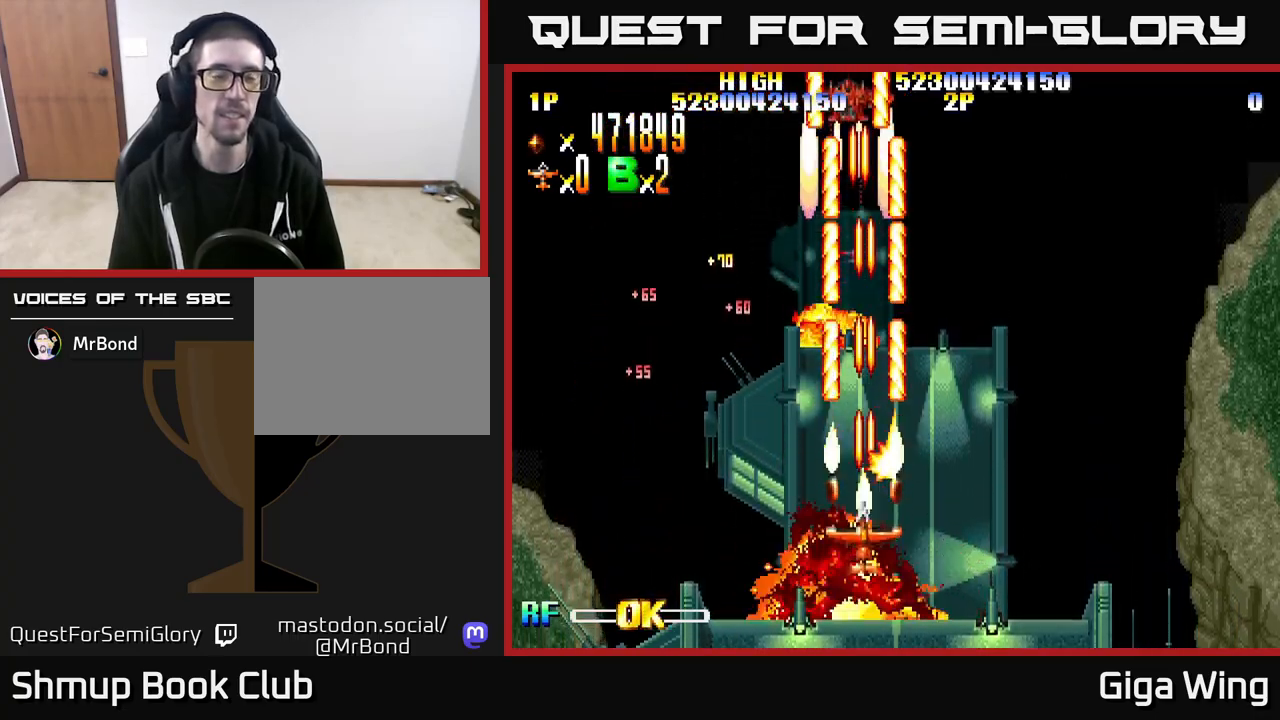
{"buttons": ["R2"], "left_stick": "center", "right_stick": "center", "events": [[50, "DPAD_RIGHT", "down"], [267, "DPAD_RIGHT", "up"], [417, "DPAD_DOWN", "up"]]}
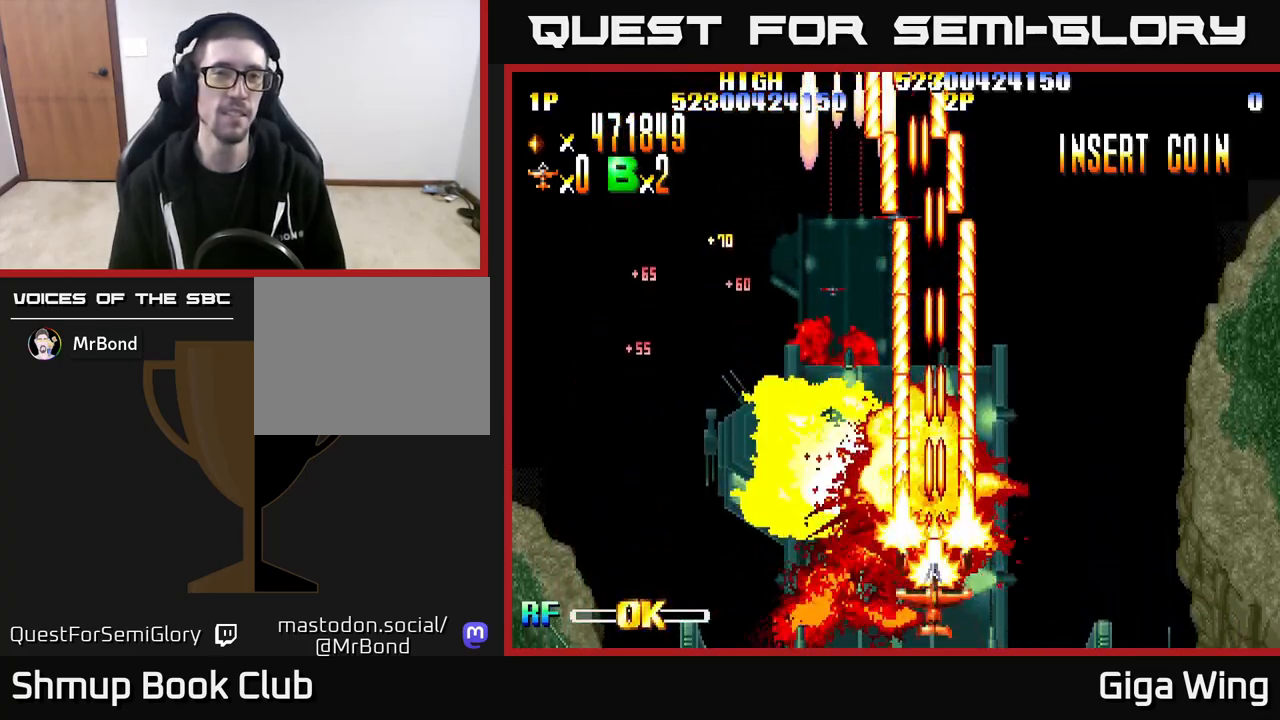
{"buttons": ["R2"], "left_stick": "center", "right_stick": "center", "events": []}
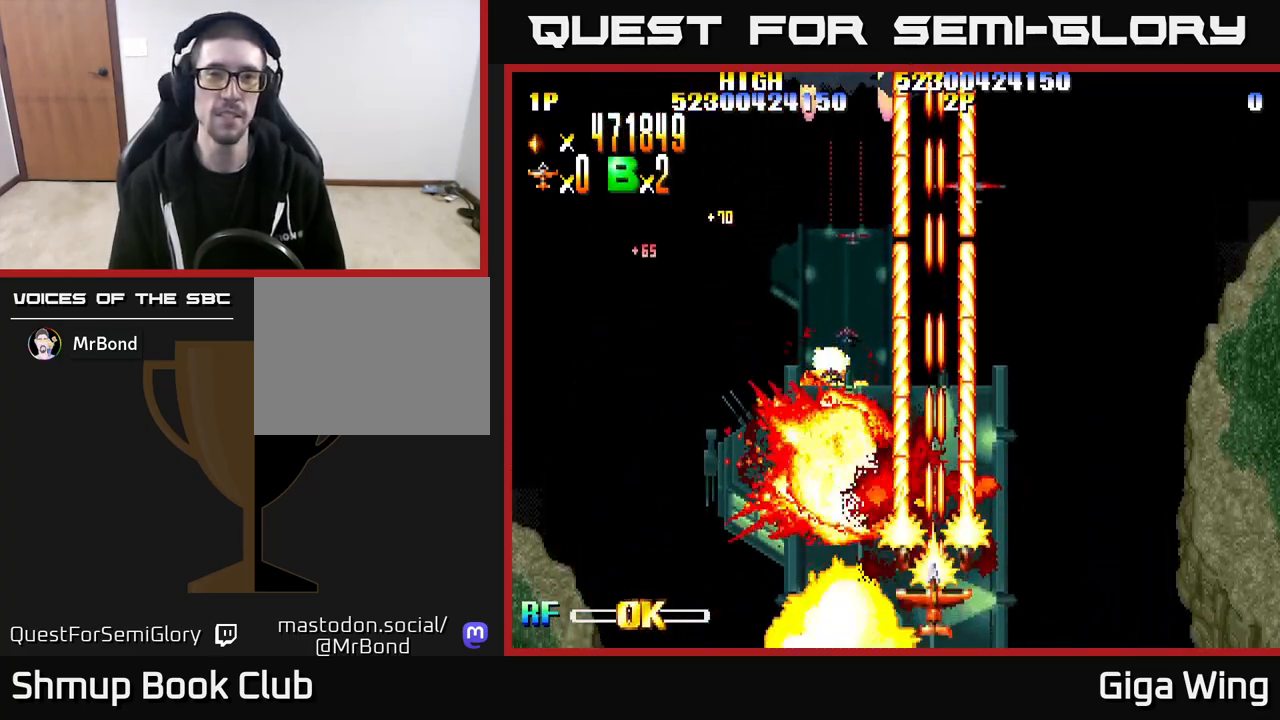
{"buttons": ["R2", "DPAD_LEFT"], "left_stick": "center", "right_stick": "center", "events": [[400, "DPAD_LEFT", "down"]]}
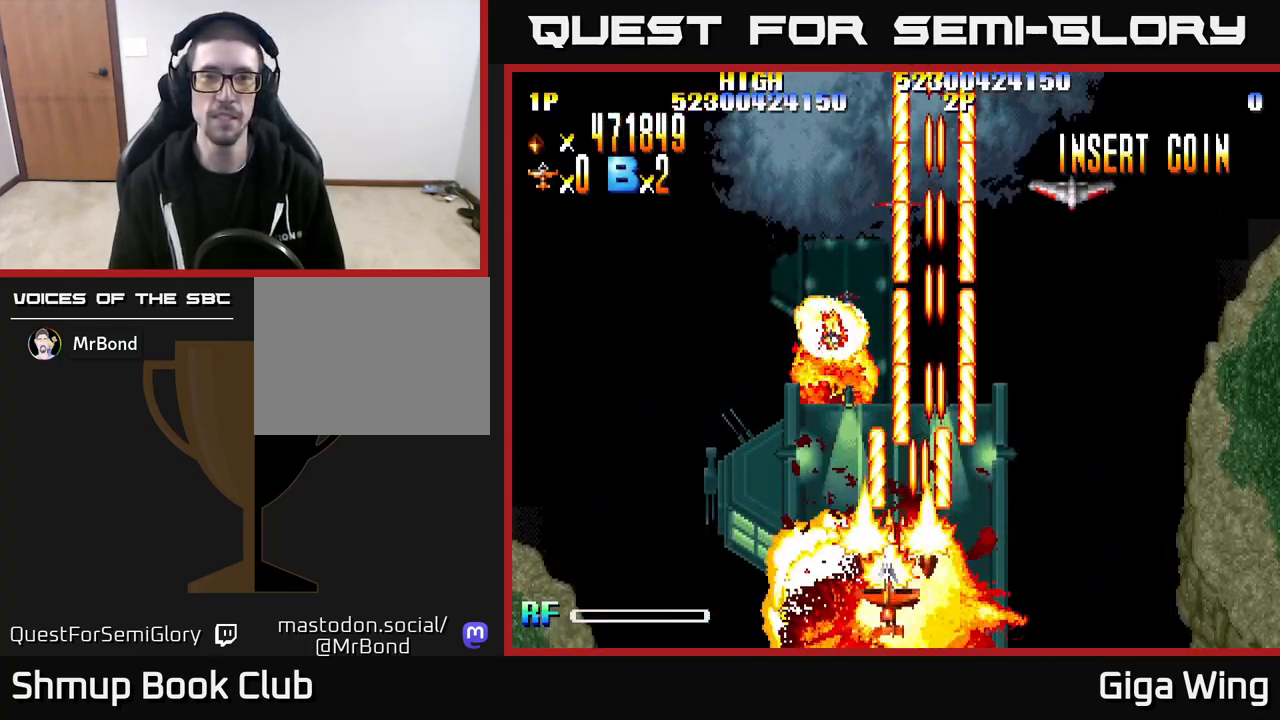
{"buttons": ["R2"], "left_stick": "center", "right_stick": "center", "events": [[100, "DPAD_LEFT", "up"]]}
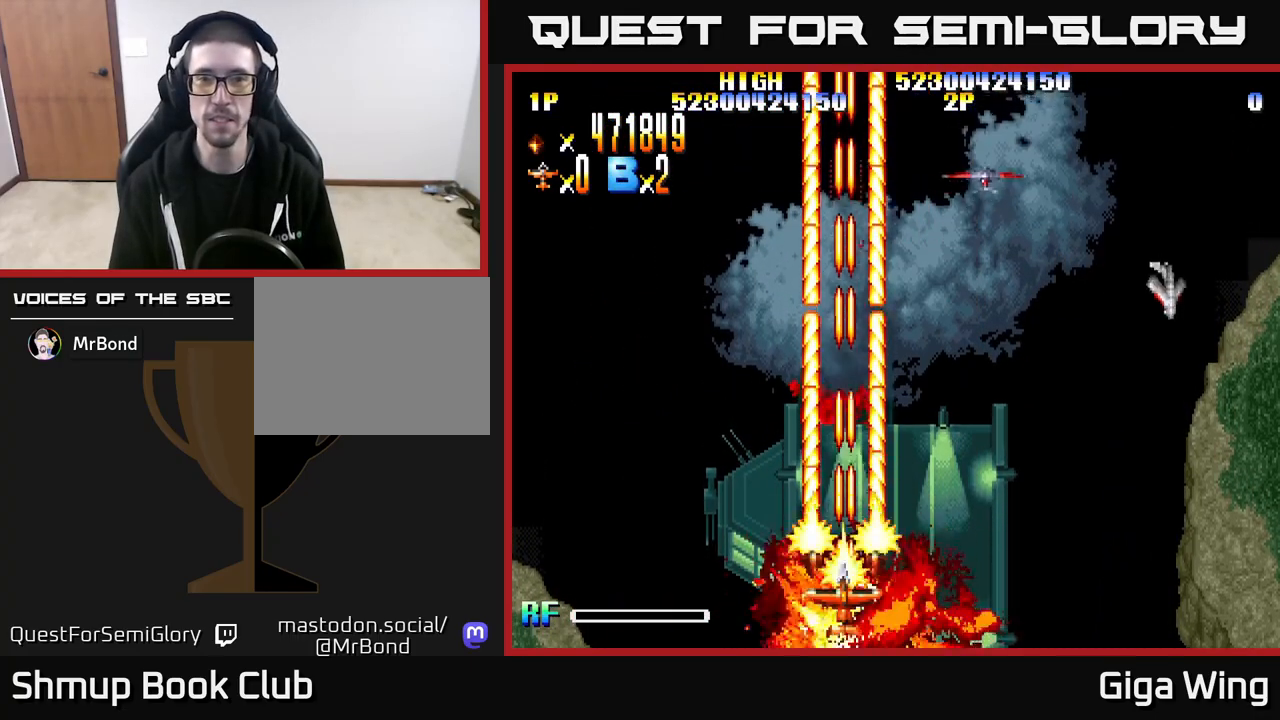
{"buttons": ["R2"], "left_stick": "center", "right_stick": "center", "events": [[217, "DPAD_RIGHT", "down"], [367, "DPAD_RIGHT", "up"]]}
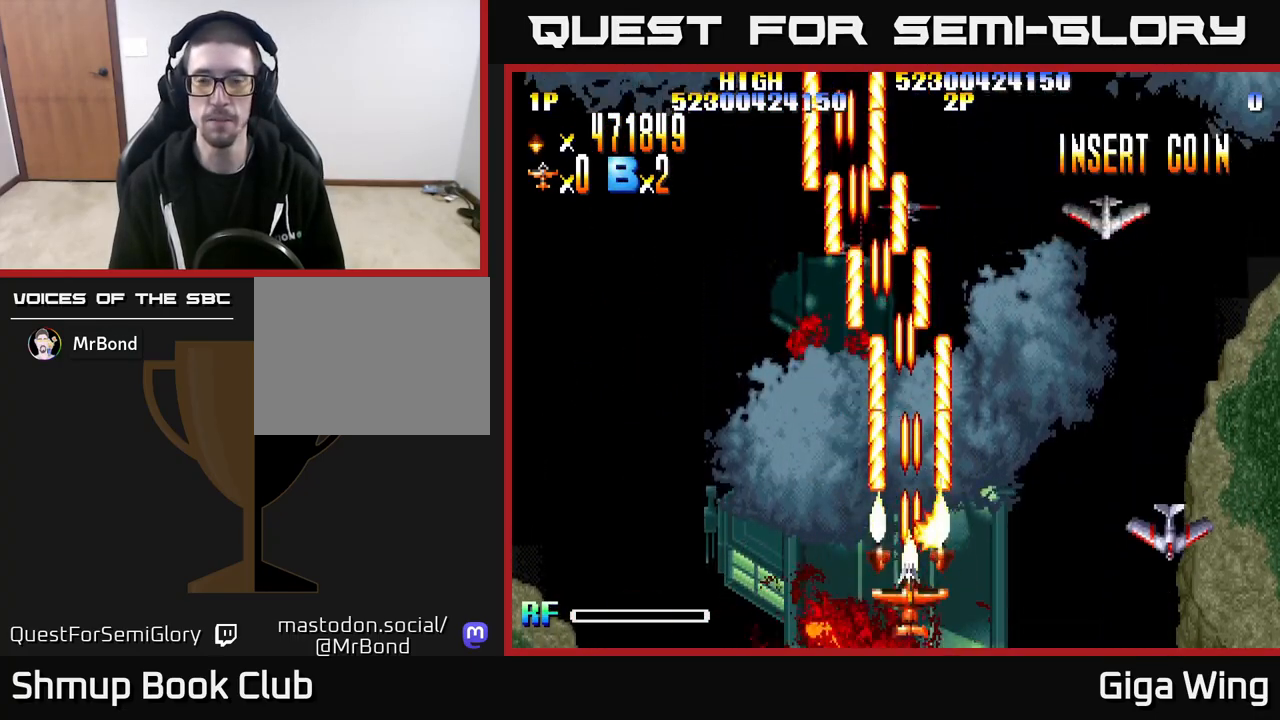
{"buttons": ["R2", "DPAD_RIGHT"], "left_stick": "center", "right_stick": "center", "events": [[83, "DPAD_RIGHT", "down"], [200, "DPAD_DOWN", "down"], [283, "DPAD_DOWN", "up"]]}
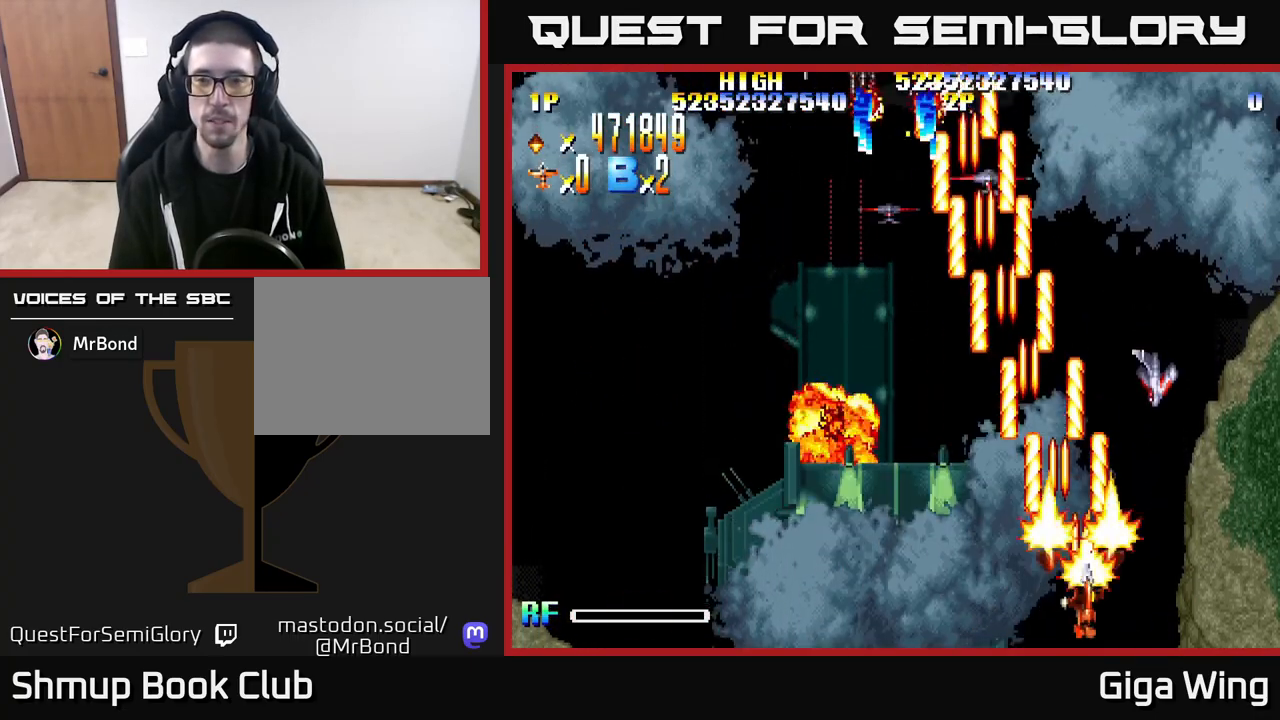
{"buttons": ["R2", "DPAD_UP"], "left_stick": "center", "right_stick": "center", "events": [[233, "DPAD_RIGHT", "up"], [267, "DPAD_UP", "down"]]}
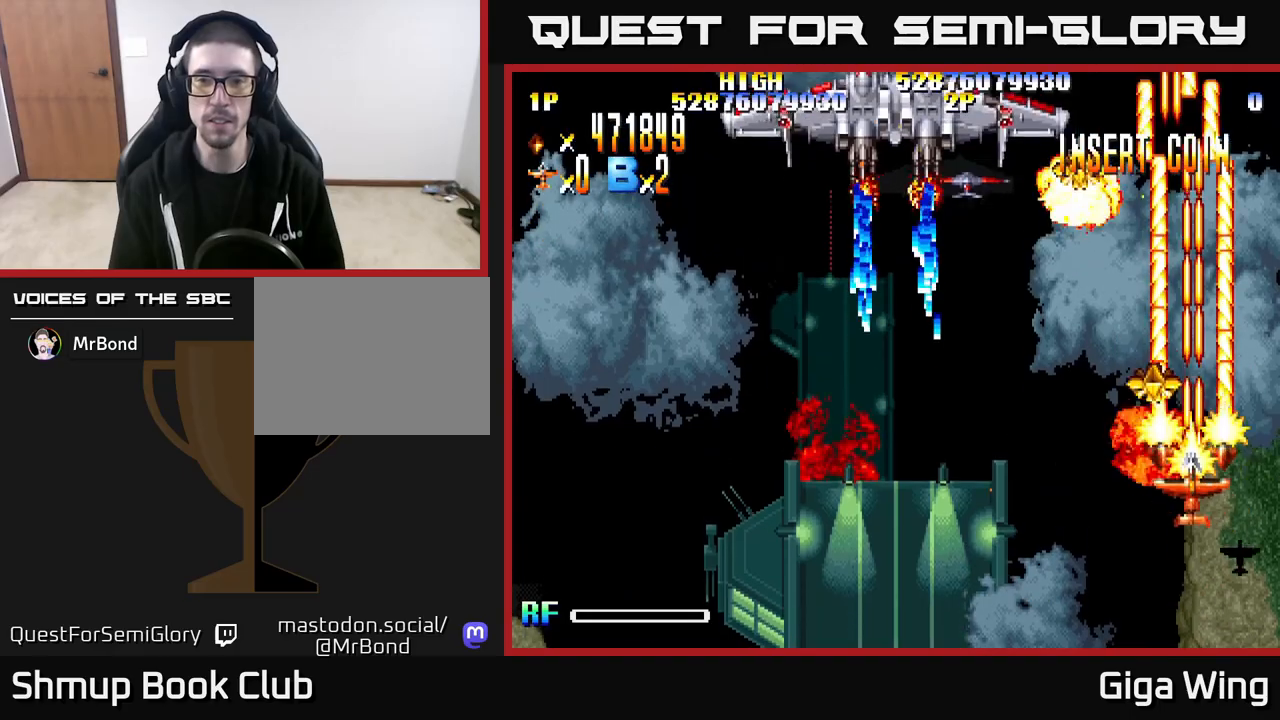
{"buttons": ["R2", "DPAD_LEFT"], "left_stick": "center", "right_stick": "center", "events": [[133, "DPAD_LEFT", "down"], [233, "DPAD_UP", "up"]]}
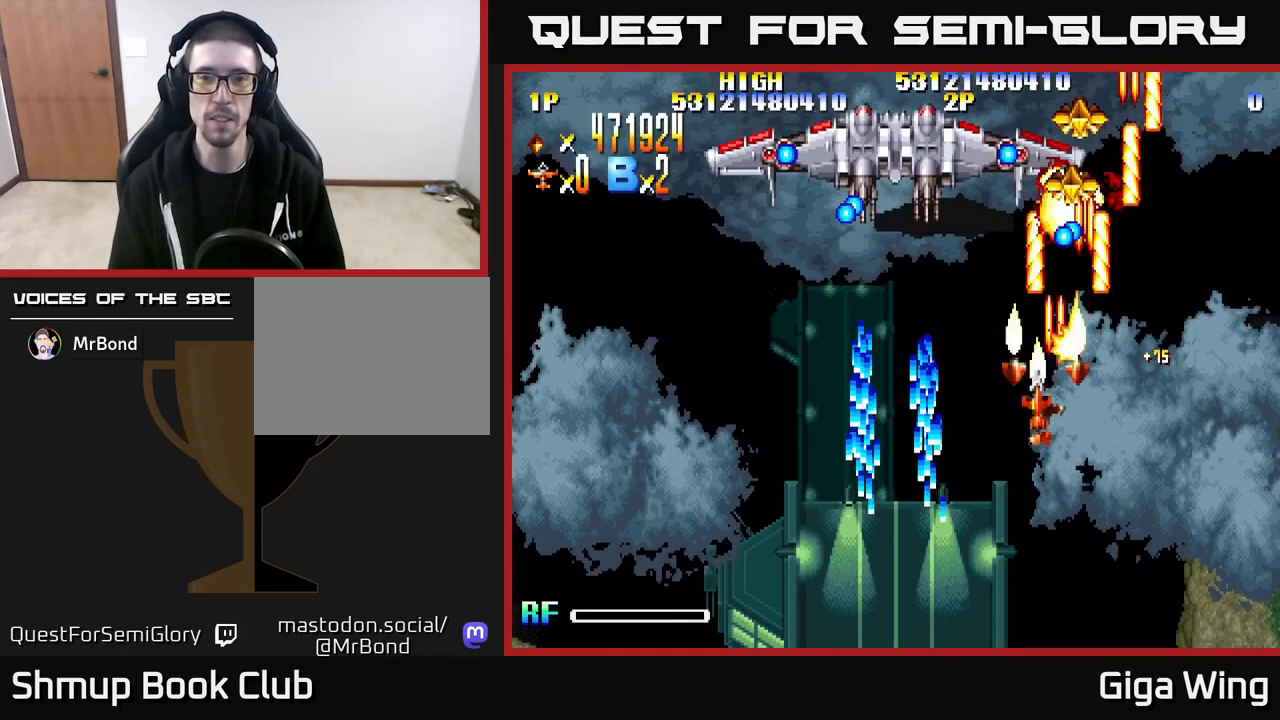
{"buttons": ["DPAD_DOWN", "DPAD_RIGHT"], "left_stick": "center", "right_stick": "center", "events": [[50, "DPAD_LEFT", "up"], [67, "DPAD_DOWN", "down"], [83, "DPAD_RIGHT", "down"], [133, "DPAD_DOWN", "up"], [150, "DPAD_DOWN", "down"], [383, "R2", "up"]]}
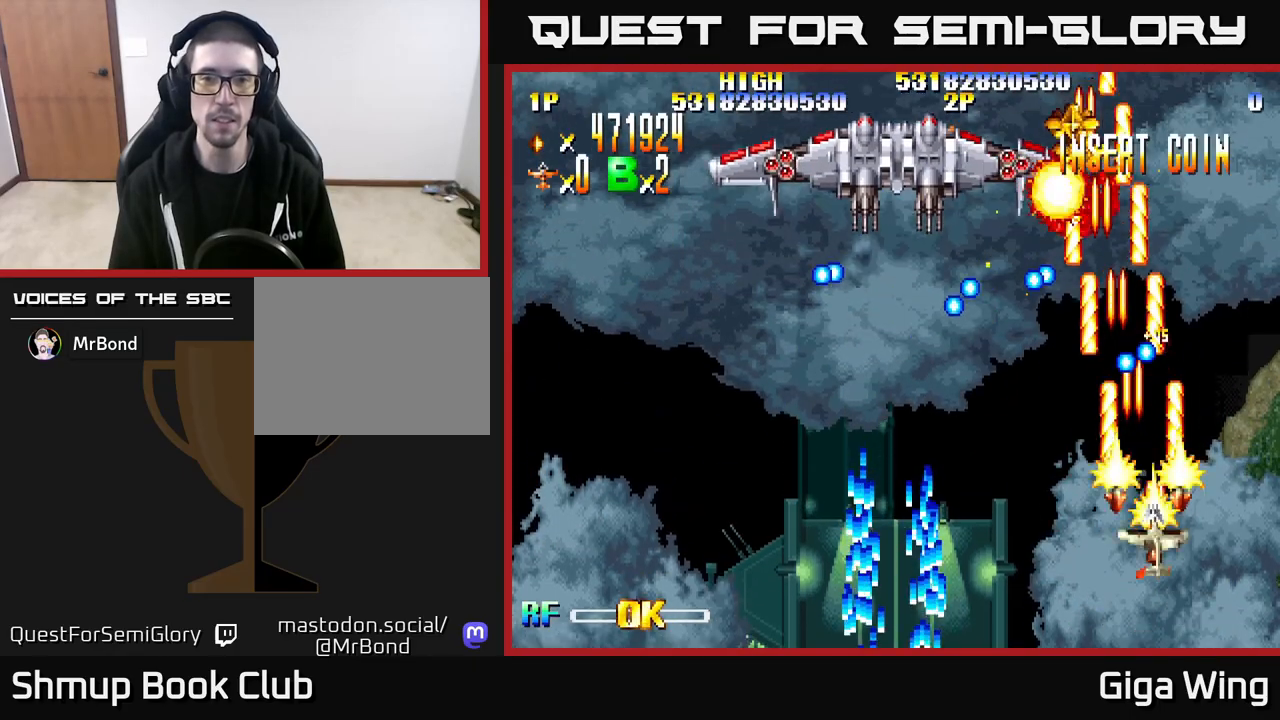
{"buttons": ["DPAD_LEFT"], "left_stick": "center", "right_stick": "center", "events": [[33, "DPAD_RIGHT", "up"], [133, "DPAD_LEFT", "down"], [250, "DPAD_DOWN", "up"], [317, "DPAD_LEFT", "up"], [333, "DPAD_UP", "down"], [367, "DPAD_LEFT", "down"], [400, "DPAD_UP", "up"]]}
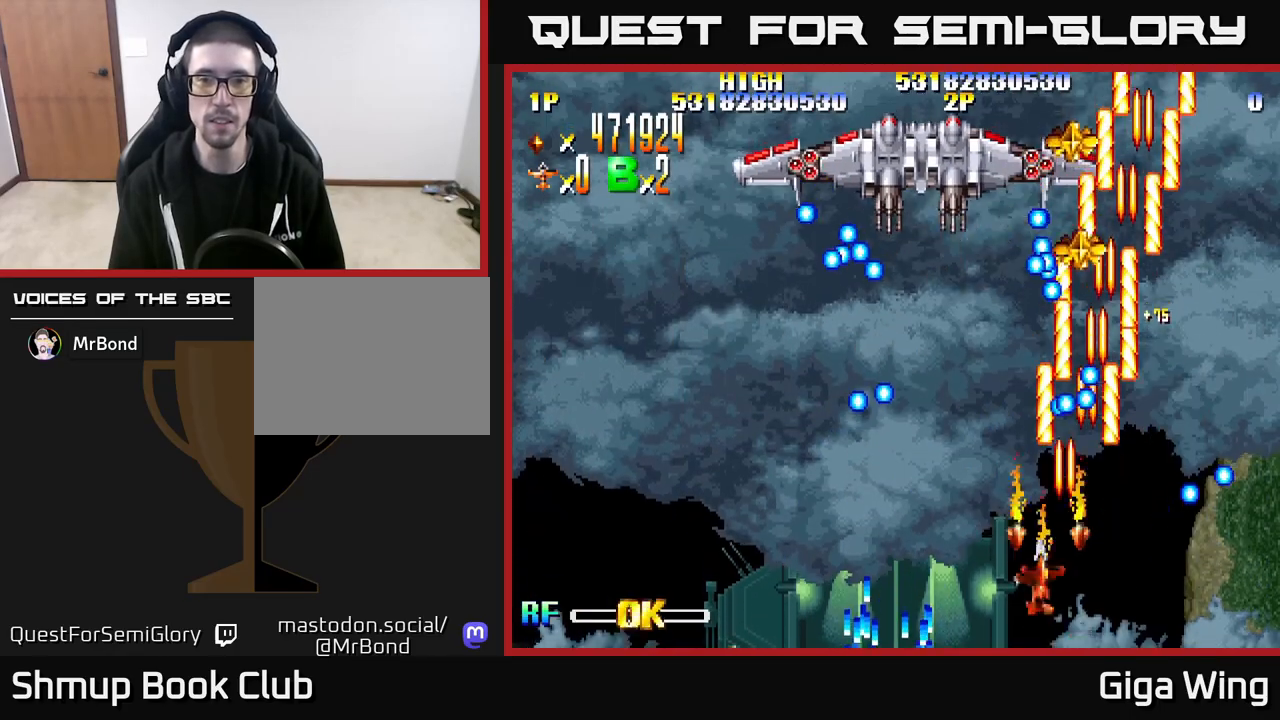
{"buttons": [], "left_stick": "center", "right_stick": "center", "events": [[50, "DPAD_DOWN", "down"], [83, "DPAD_LEFT", "up"], [117, "DPAD_RIGHT", "down"], [283, "DPAD_DOWN", "up"], [283, "DPAD_RIGHT", "up"]]}